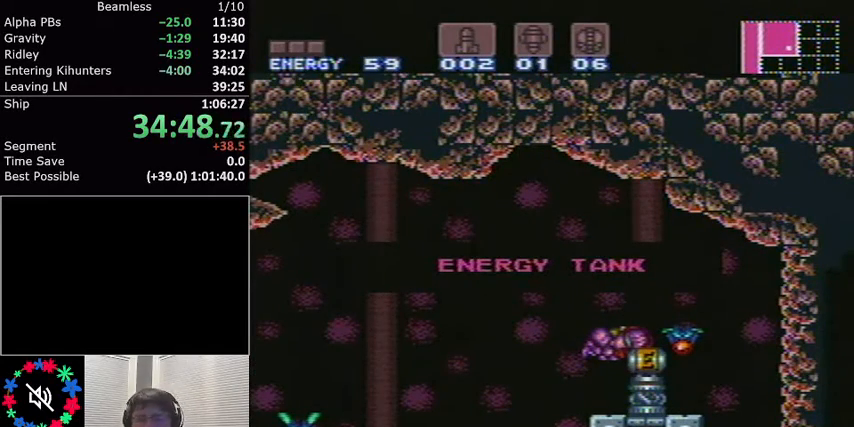
Gameplay with a controller (Nintendo layout); each line is a JSON object with the inputs held at the frame after it. "events" lists button and stick changes between this image and that frame as [ms after this image, input, new state], when the widget could be followed in between. Not read: L3 R3.
{"buttons": ["L1", "DPAD_RIGHT"], "events": []}
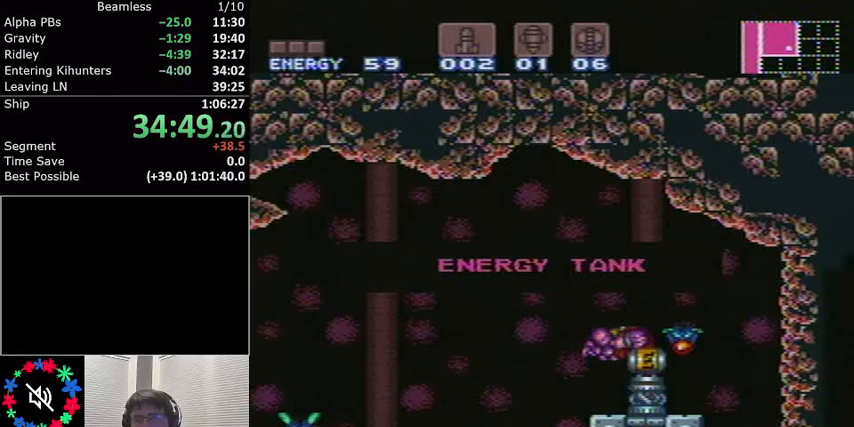
{"buttons": ["L1", "DPAD_RIGHT"], "events": []}
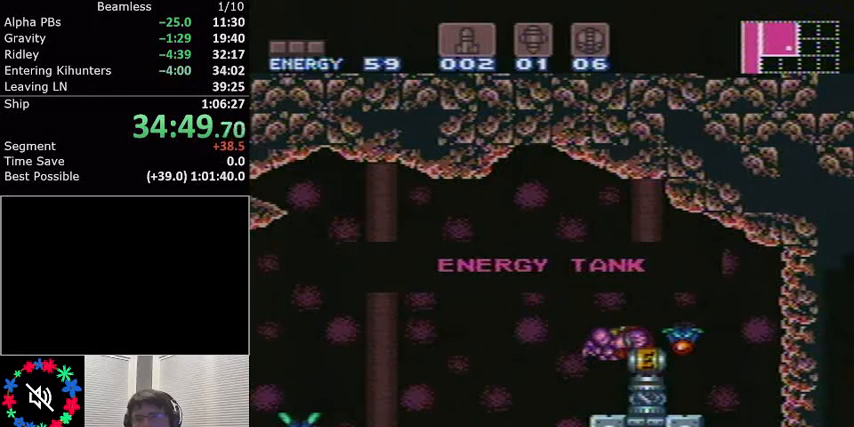
{"buttons": ["L1", "DPAD_RIGHT"], "events": []}
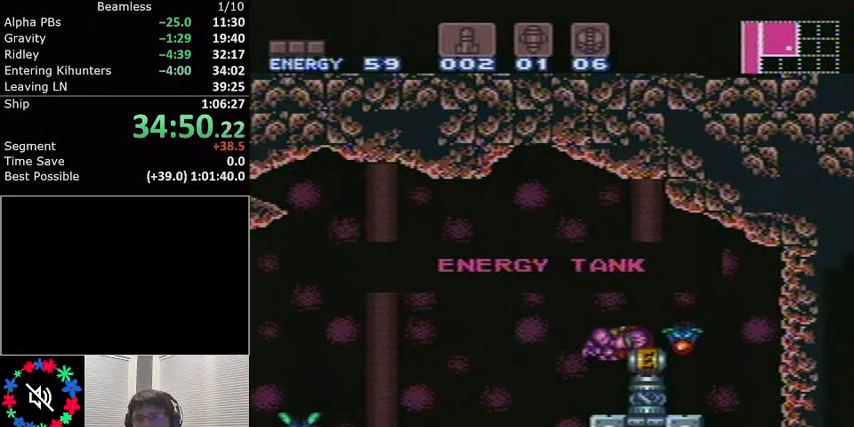
{"buttons": ["L1", "DPAD_RIGHT"], "events": []}
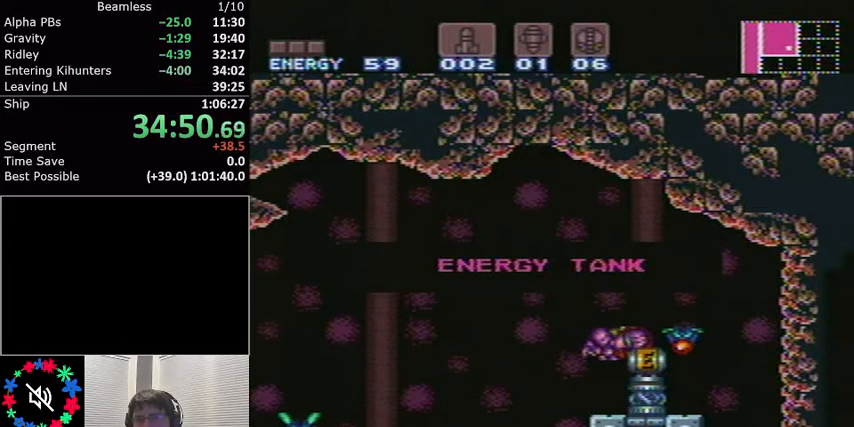
{"buttons": ["L1", "DPAD_RIGHT"], "events": []}
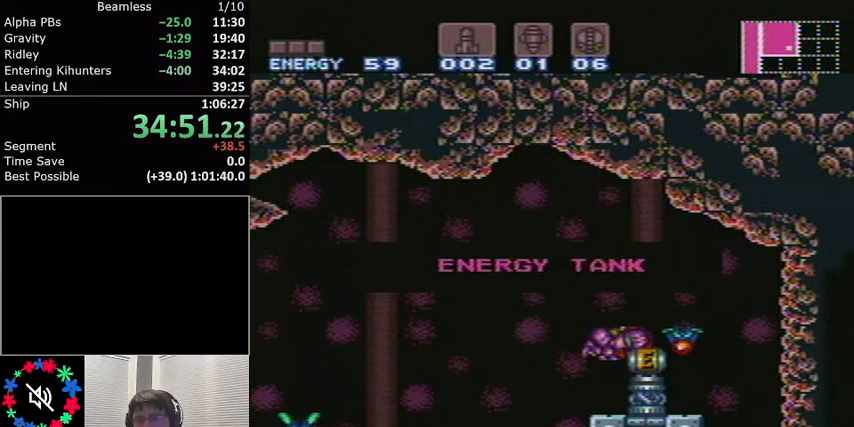
{"buttons": ["DPAD_RIGHT"], "events": [[468, "L1", "up"]]}
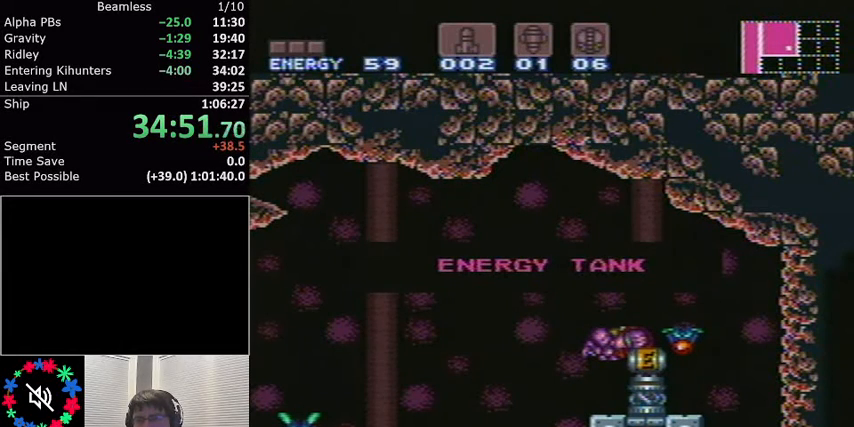
{"buttons": ["X", "L1"], "events": [[300, "DPAD_RIGHT", "up"], [300, "L1", "down"], [300, "X", "down"], [367, "X", "up"], [434, "X", "down"]]}
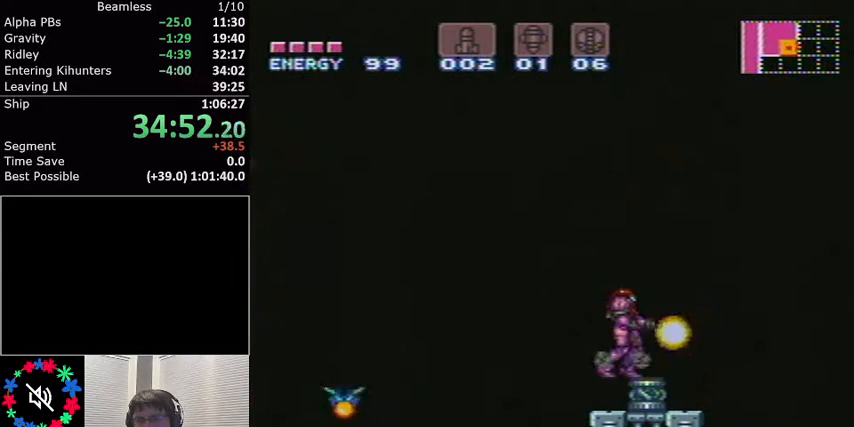
{"buttons": ["L1", "DPAD_LEFT"], "events": [[34, "X", "up"], [301, "DPAD_RIGHT", "down"], [401, "DPAD_RIGHT", "up"], [468, "DPAD_LEFT", "down"]]}
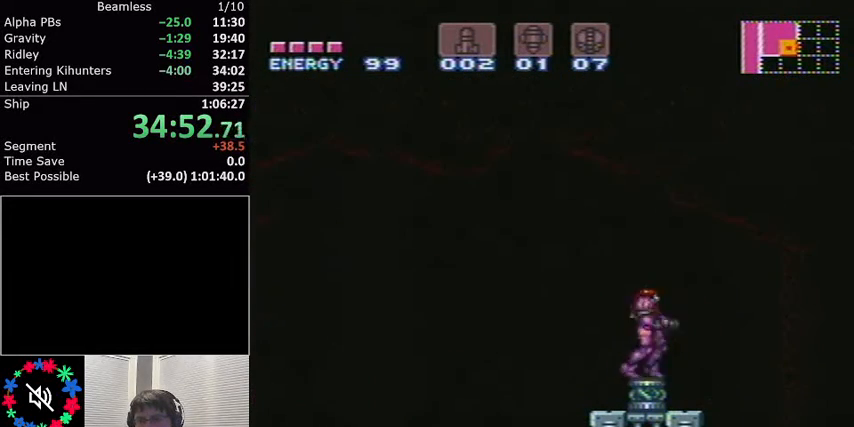
{"buttons": ["L1", "DPAD_LEFT"], "events": [[234, "A", "down"], [400, "A", "up"]]}
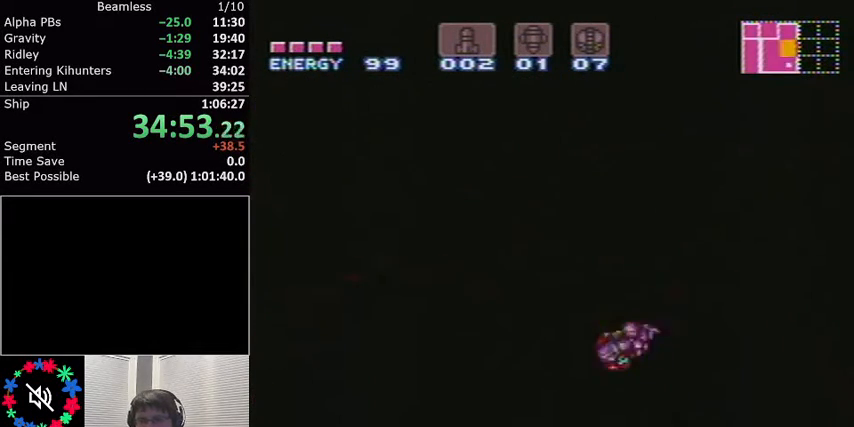
{"buttons": ["L1", "DPAD_LEFT"], "events": []}
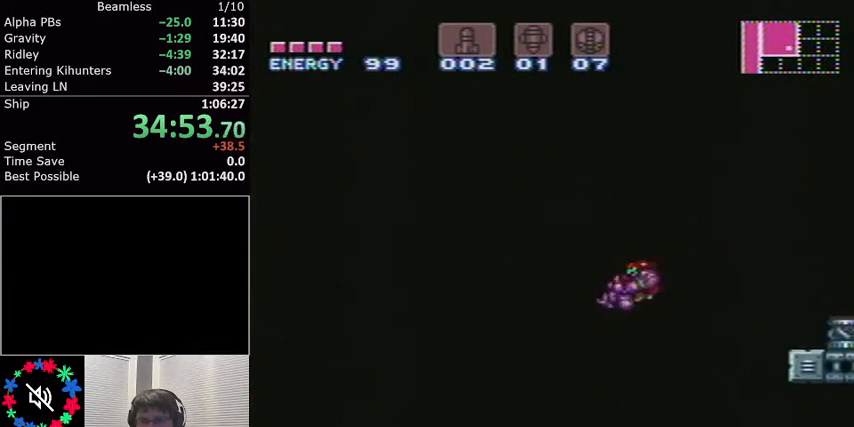
{"buttons": ["L1", "DPAD_LEFT"], "events": []}
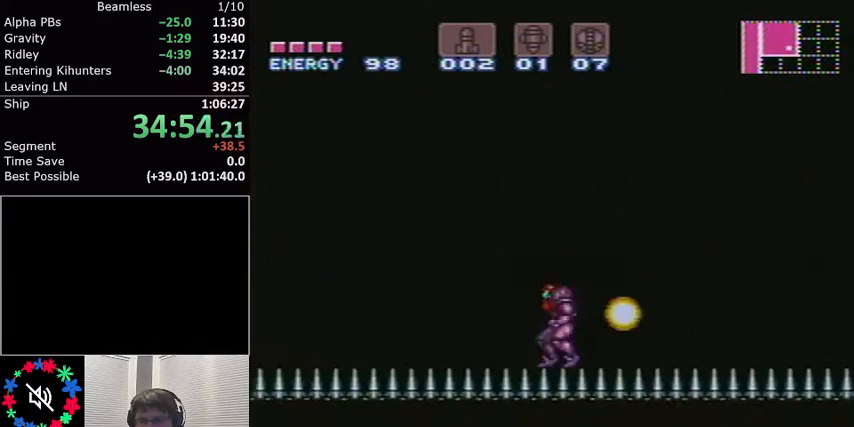
{"buttons": ["A", "L1", "DPAD_LEFT"], "events": [[301, "A", "down"]]}
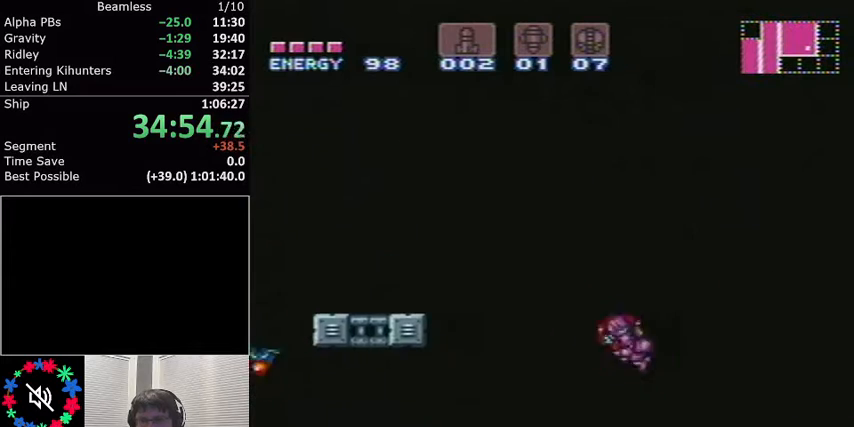
{"buttons": ["L1", "DPAD_LEFT"], "events": [[200, "A", "up"], [234, "R1", "down"], [334, "DPAD_LEFT", "up"], [334, "R1", "up"], [500, "DPAD_LEFT", "down"]]}
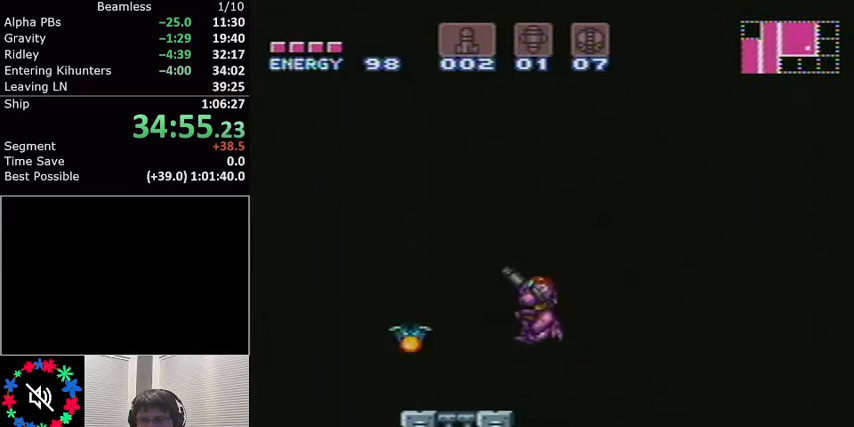
{"buttons": ["L1"], "events": [[101, "DPAD_LEFT", "up"], [234, "DPAD_LEFT", "down"], [267, "DPAD_LEFT", "up"], [401, "DPAD_LEFT", "down"], [468, "DPAD_LEFT", "up"]]}
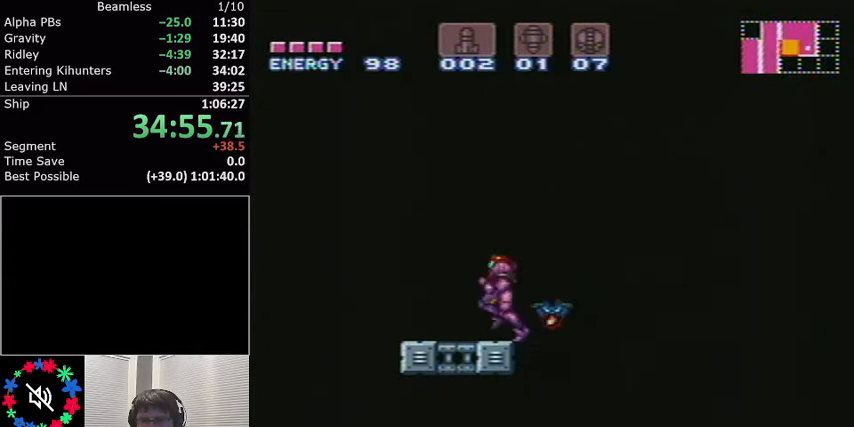
{"buttons": ["A", "L1", "DPAD_LEFT"], "events": [[100, "DPAD_LEFT", "down"], [267, "A", "down"]]}
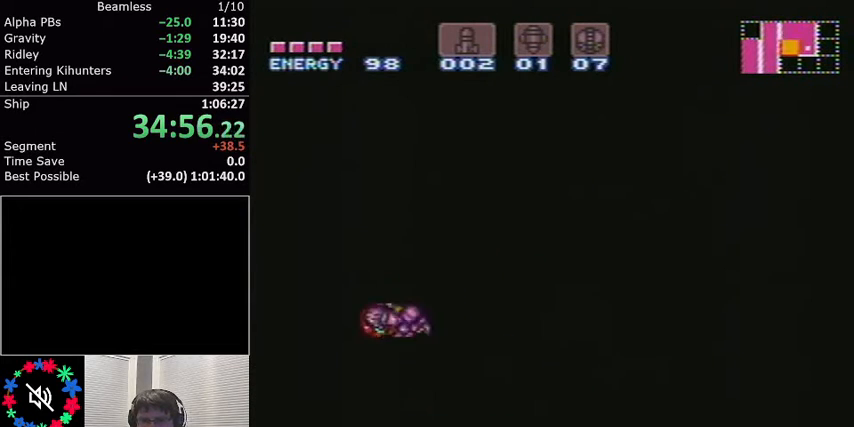
{"buttons": ["A", "L1", "DPAD_RIGHT"], "events": [[134, "DPAD_LEFT", "up"], [201, "A", "up"], [334, "DPAD_RIGHT", "down"], [401, "A", "down"]]}
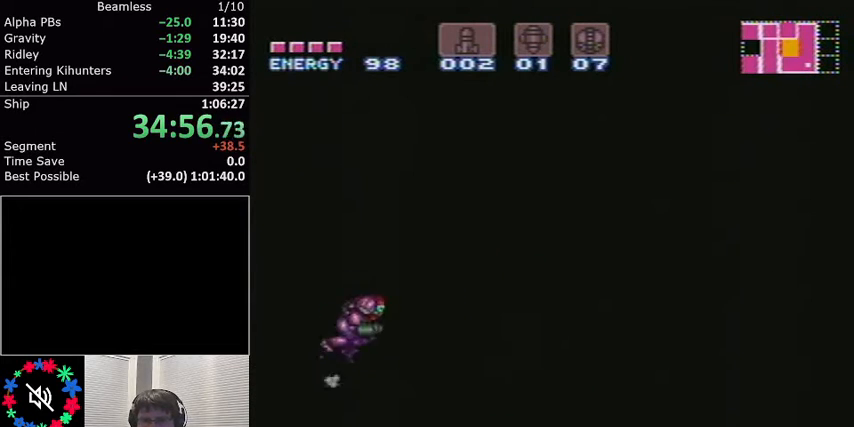
{"buttons": ["A", "L1", "DPAD_RIGHT"], "events": []}
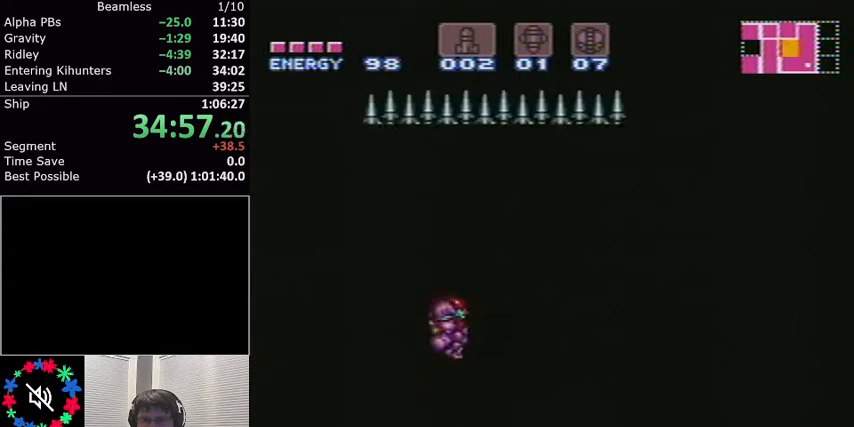
{"buttons": ["A", "L1", "DPAD_RIGHT"], "events": []}
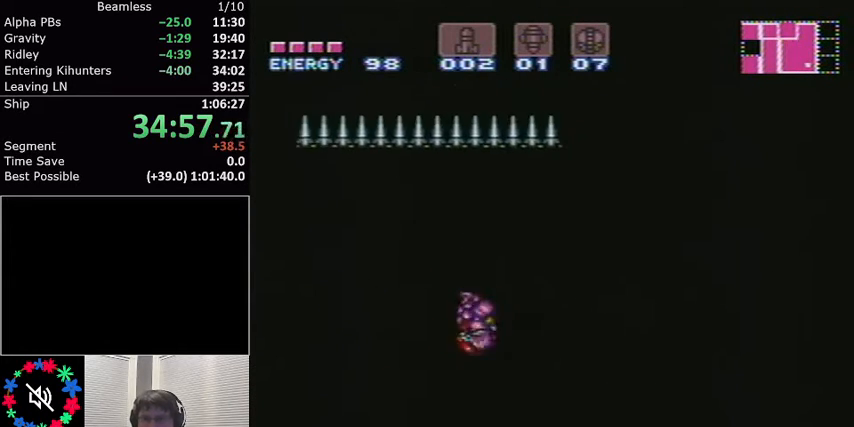
{"buttons": ["A", "L1", "DPAD_RIGHT"], "events": []}
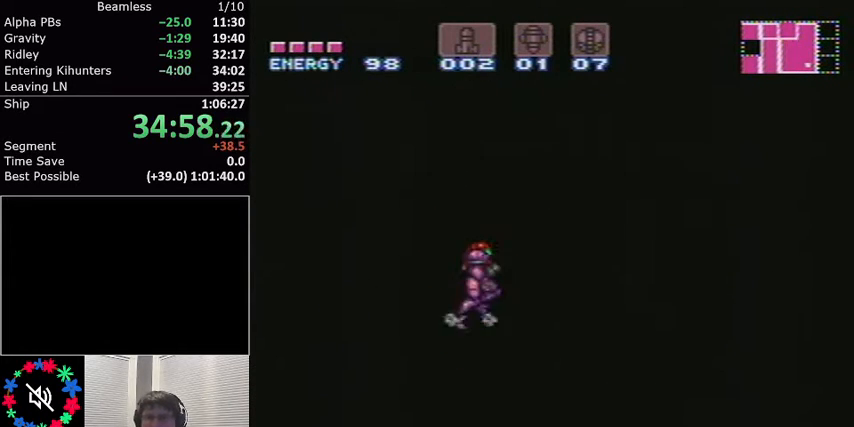
{"buttons": ["L1", "DPAD_LEFT"], "events": [[167, "DPAD_RIGHT", "up"], [234, "A", "up"], [267, "DPAD_LEFT", "down"]]}
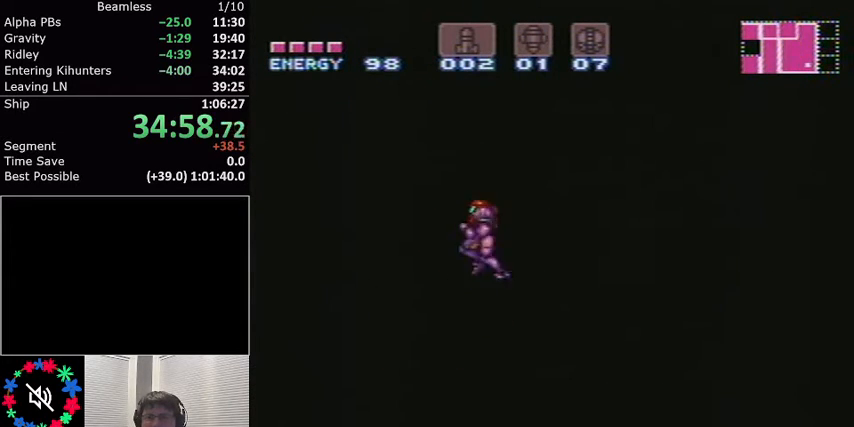
{"buttons": ["A", "L1", "DPAD_RIGHT"], "events": [[33, "A", "down"], [67, "DPAD_LEFT", "up"], [133, "DPAD_RIGHT", "down"]]}
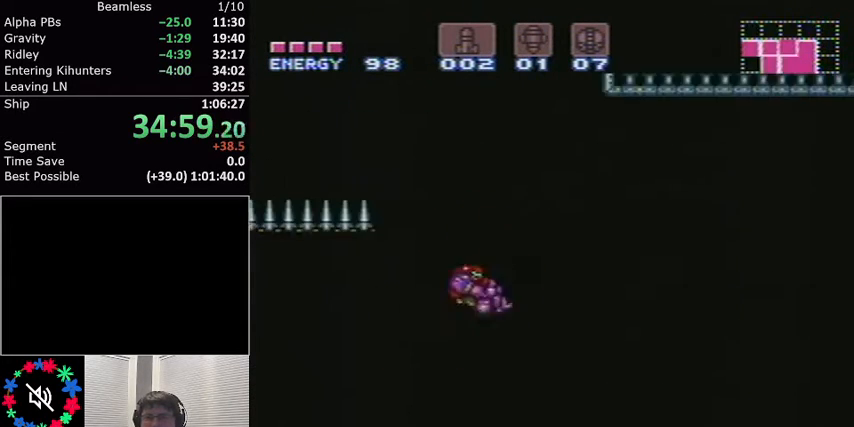
{"buttons": ["L1", "DPAD_RIGHT"], "events": [[67, "A", "up"], [401, "R1", "down"], [501, "R1", "up"]]}
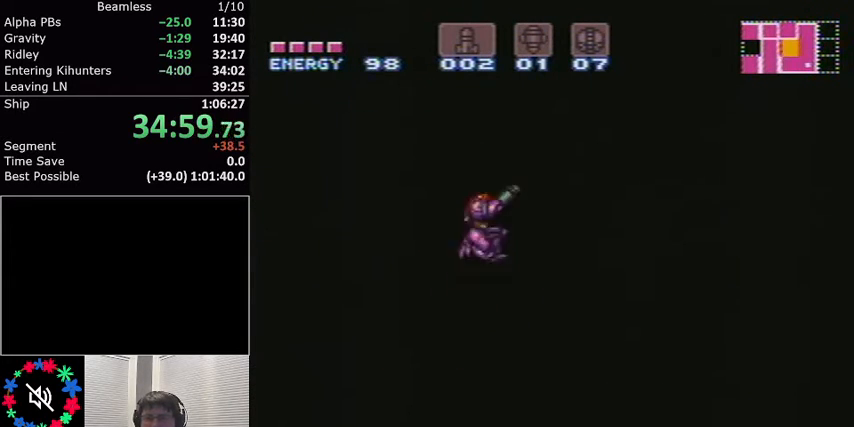
{"buttons": ["L1", "R1", "DPAD_RIGHT"], "events": [[33, "R1", "down"], [100, "R1", "up"], [167, "R1", "down"], [234, "R1", "up"], [300, "R1", "down"], [334, "R1", "up"], [400, "R1", "down"], [467, "R1", "up"], [500, "R1", "down"]]}
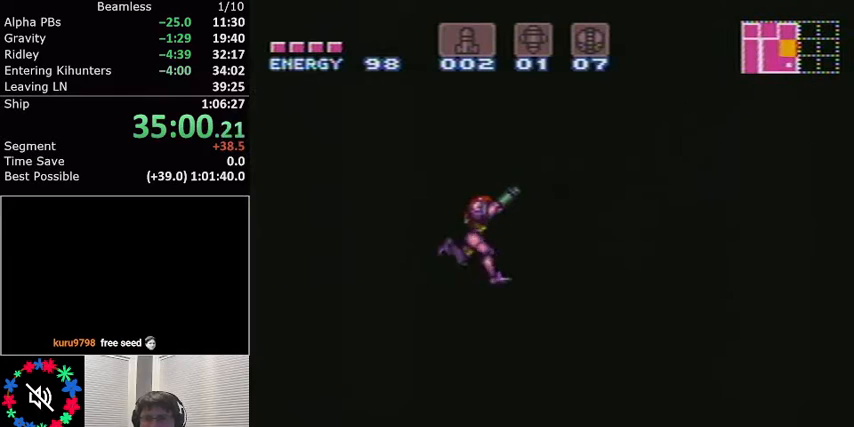
{"buttons": ["A", "L1", "DPAD_LEFT"], "events": [[67, "R1", "up"], [134, "R1", "down"], [201, "R1", "up"], [334, "A", "down"], [334, "DPAD_RIGHT", "up"], [401, "DPAD_LEFT", "down"]]}
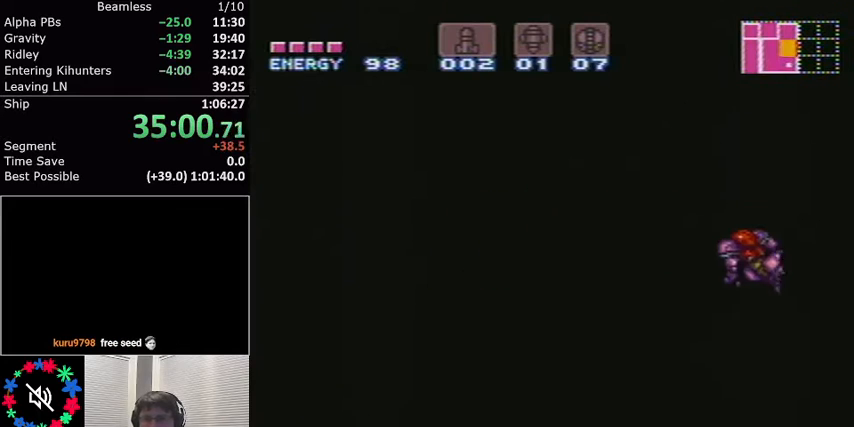
{"buttons": ["A", "L1", "DPAD_LEFT"], "events": [[267, "DPAD_LEFT", "up"], [300, "A", "up"], [334, "DPAD_RIGHT", "down"], [400, "A", "down"], [434, "DPAD_RIGHT", "up"], [500, "DPAD_LEFT", "down"]]}
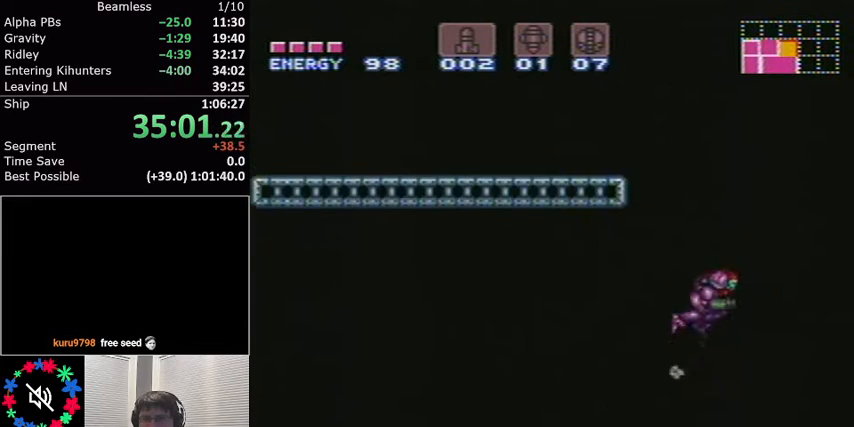
{"buttons": ["L1", "R1", "DPAD_LEFT"], "events": [[334, "A", "up"], [434, "R1", "down"]]}
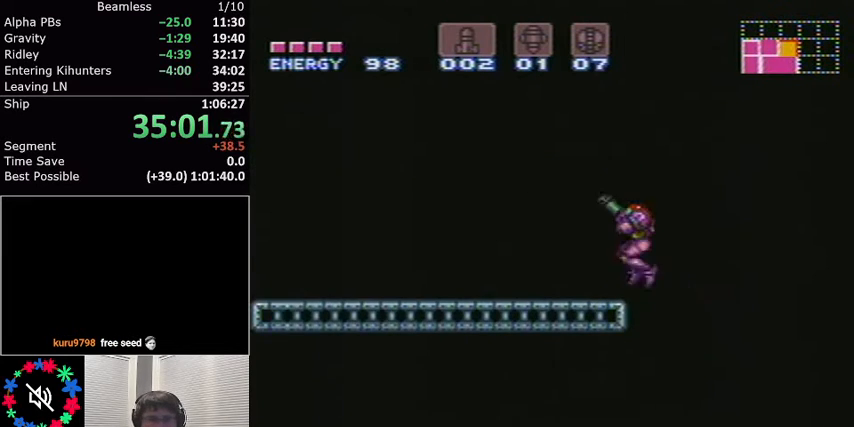
{"buttons": ["L1", "DPAD_LEFT"], "events": [[67, "R1", "up"], [100, "R1", "down"], [200, "R1", "up"], [267, "R1", "down"], [334, "R1", "up"], [367, "R1", "down"], [434, "R1", "up"]]}
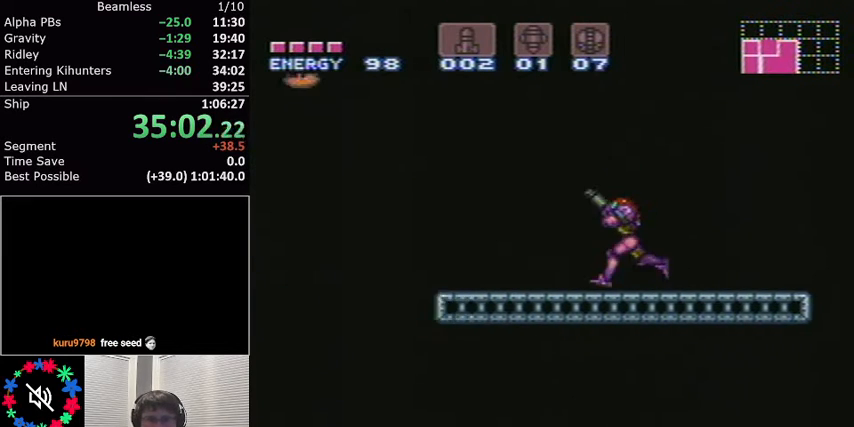
{"buttons": ["A", "L1", "DPAD_LEFT"], "events": [[34, "R1", "down"], [101, "R1", "up"], [334, "A", "down"]]}
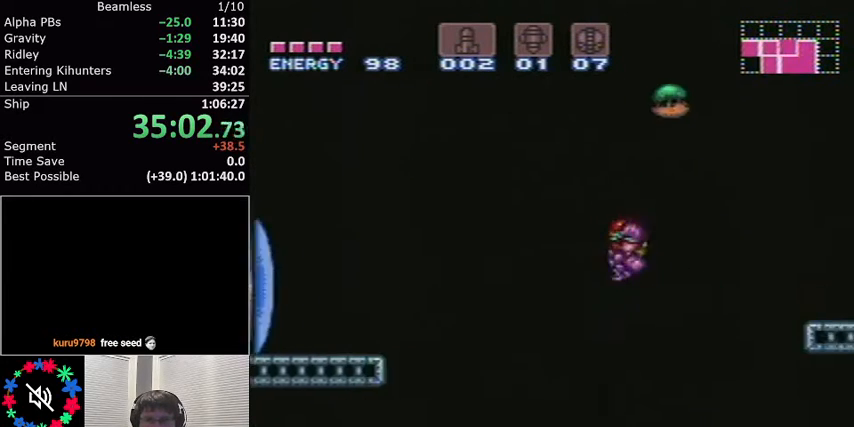
{"buttons": ["L1"], "events": [[67, "A", "up"], [500, "DPAD_LEFT", "up"]]}
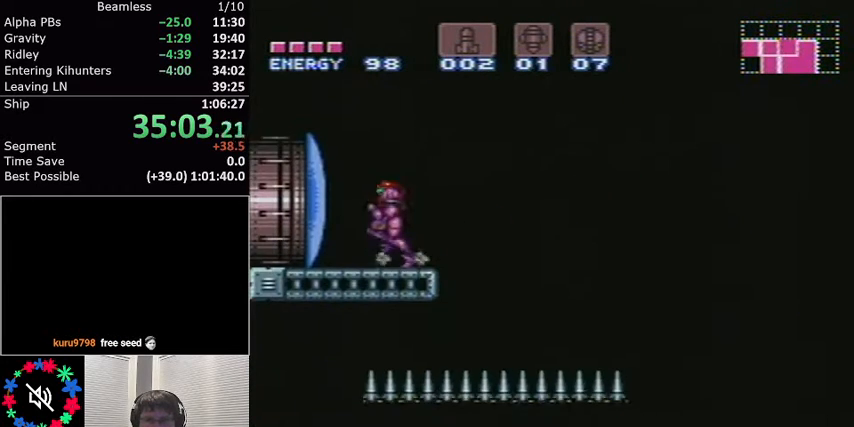
{"buttons": ["A", "L1", "DPAD_RIGHT"], "events": [[34, "A", "down"], [34, "DPAD_RIGHT", "down"]]}